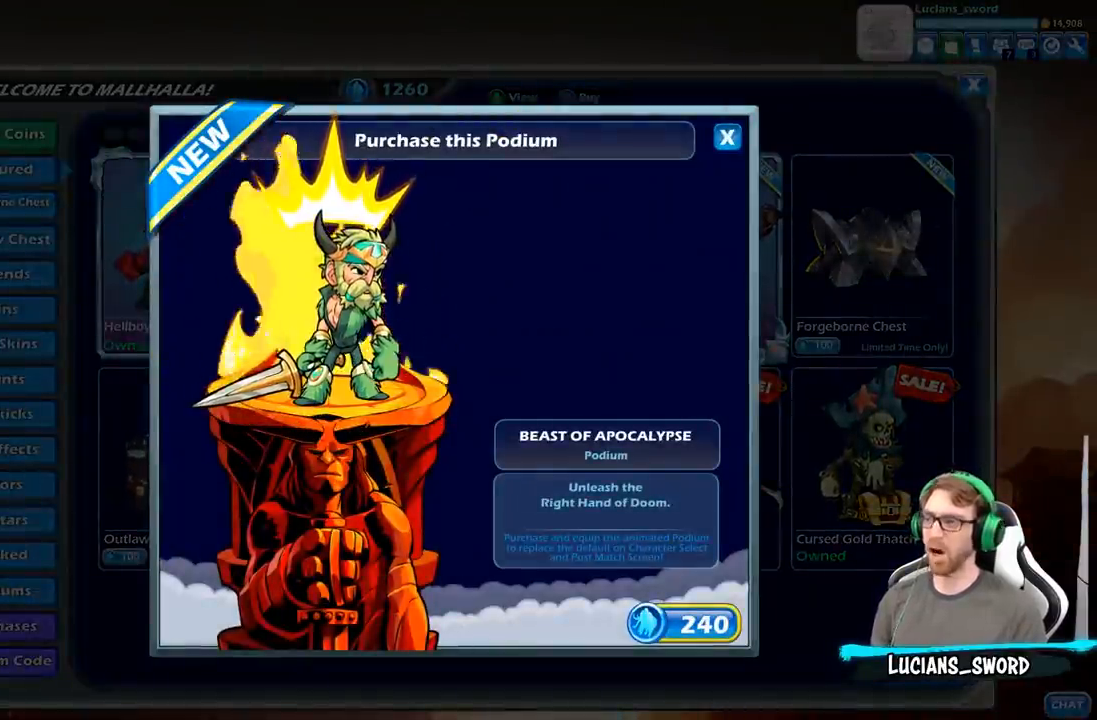
Gameplay with a controller (Xbox layout); each line is a JSON object with the inputs held at the frame after it. "events" lists button and stick changes between this image and that frame as [ms after this image, input, new state], when the widget could be followed in between.
{"buttons": [], "left_stick": "center", "right_stick": "center", "events": []}
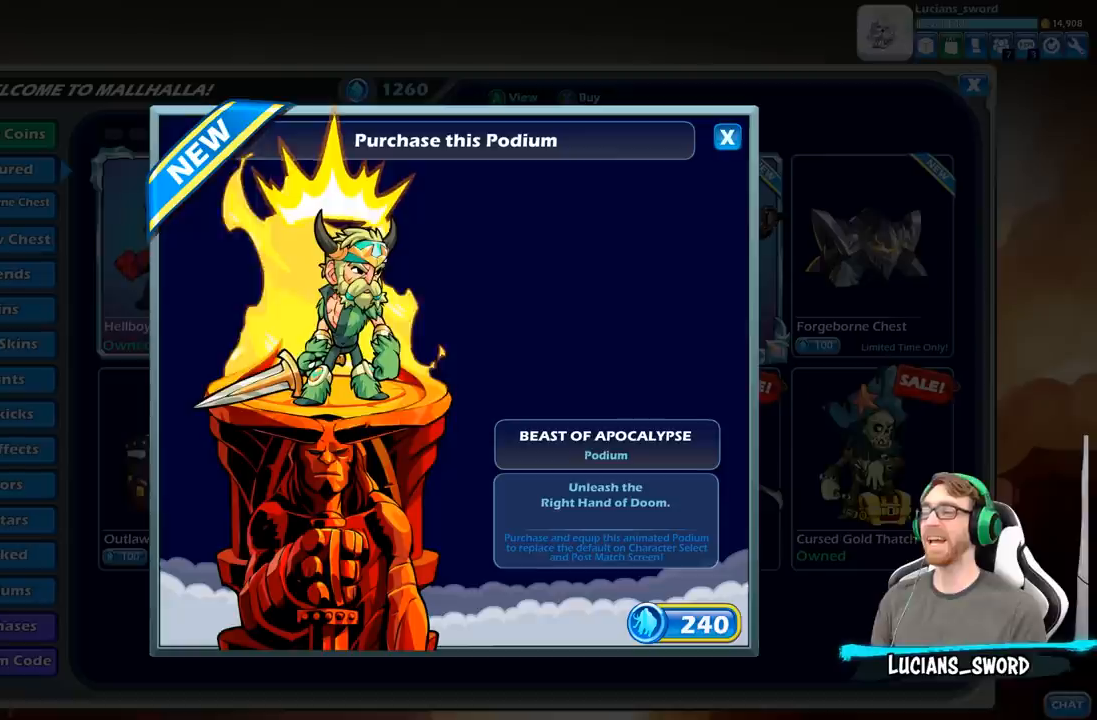
{"buttons": [], "left_stick": "center", "right_stick": "center", "events": []}
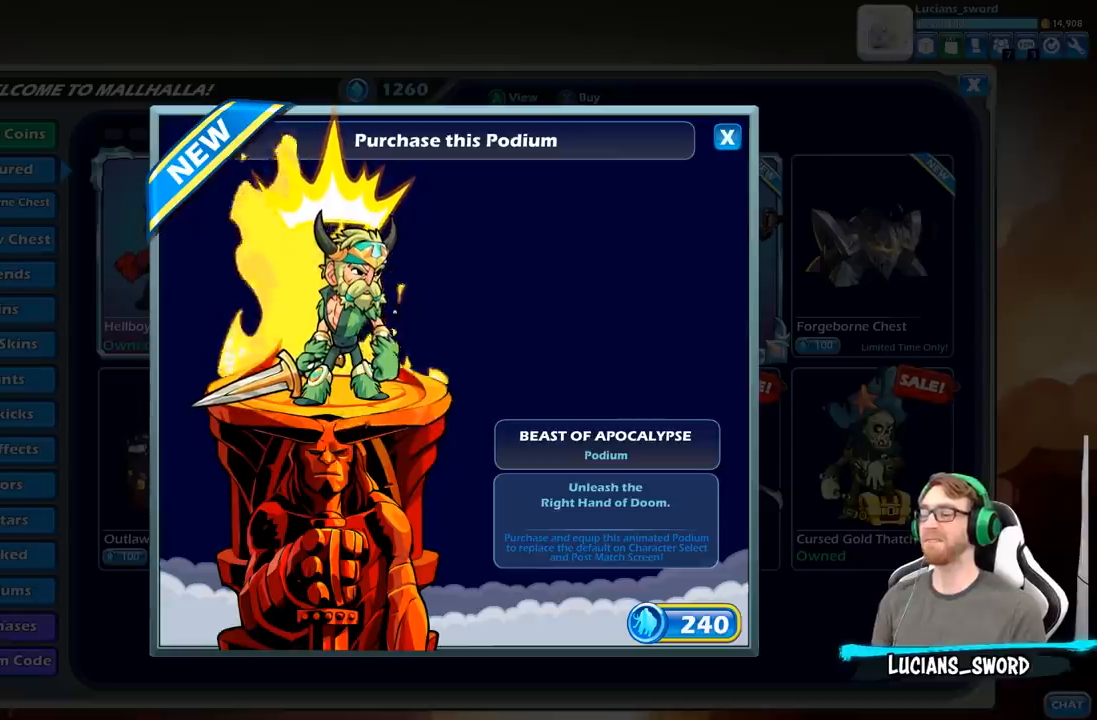
{"buttons": [], "left_stick": "center", "right_stick": "center", "events": []}
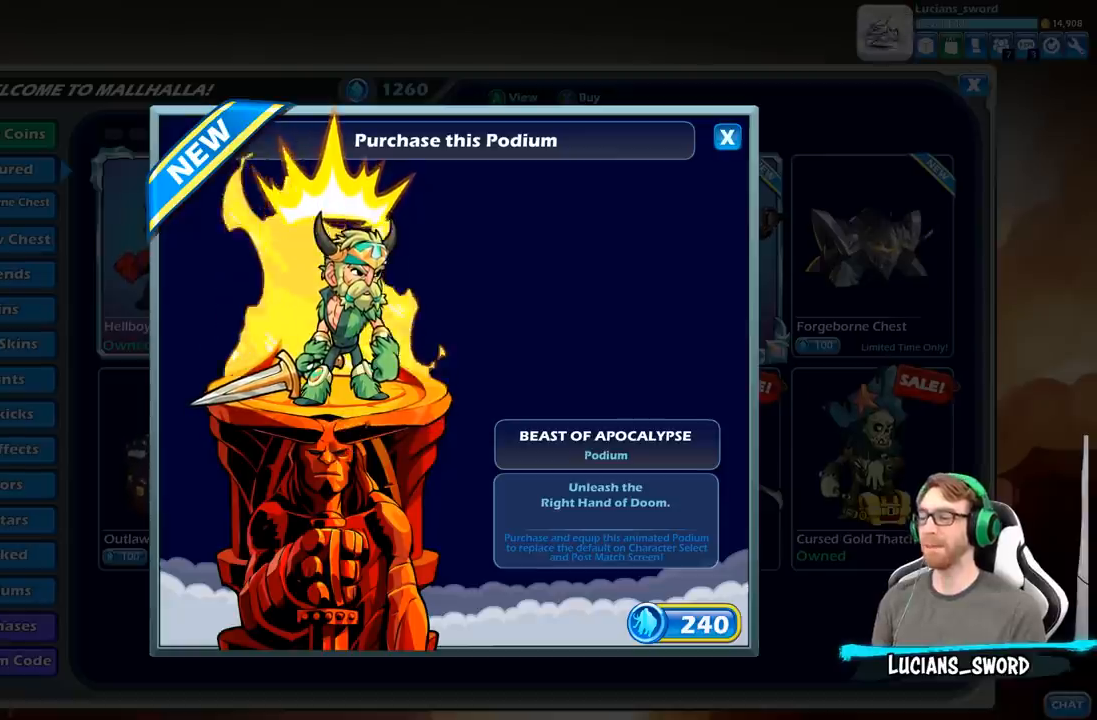
{"buttons": [], "left_stick": "center", "right_stick": "center", "events": []}
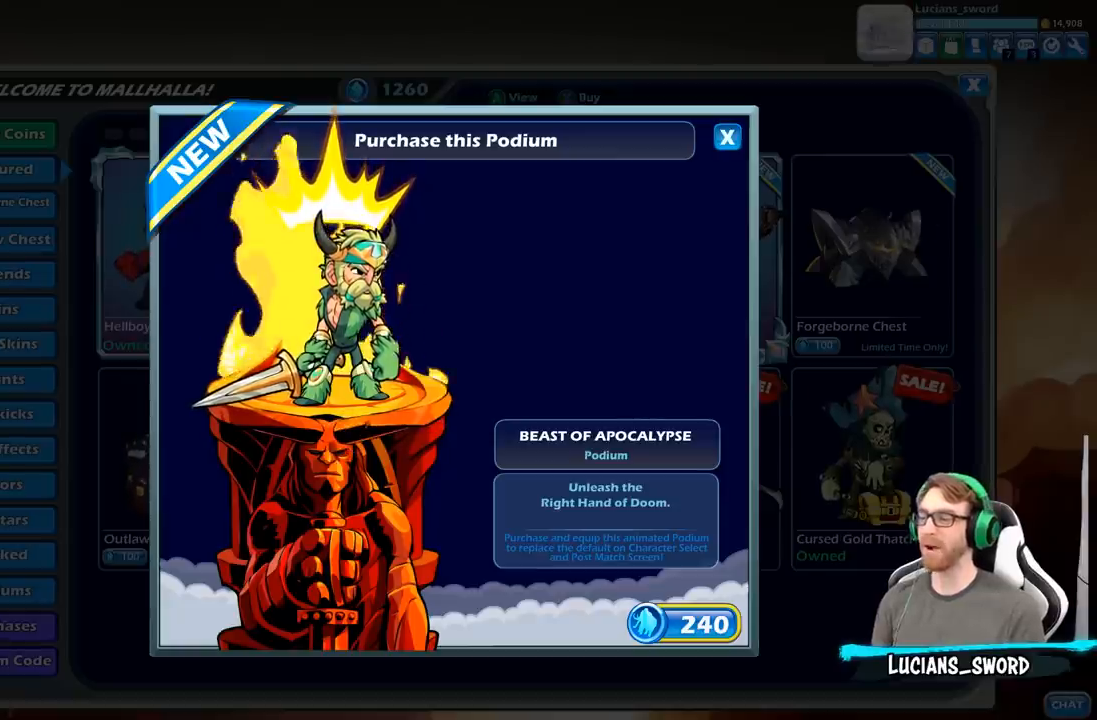
{"buttons": [], "left_stick": "center", "right_stick": "center", "events": []}
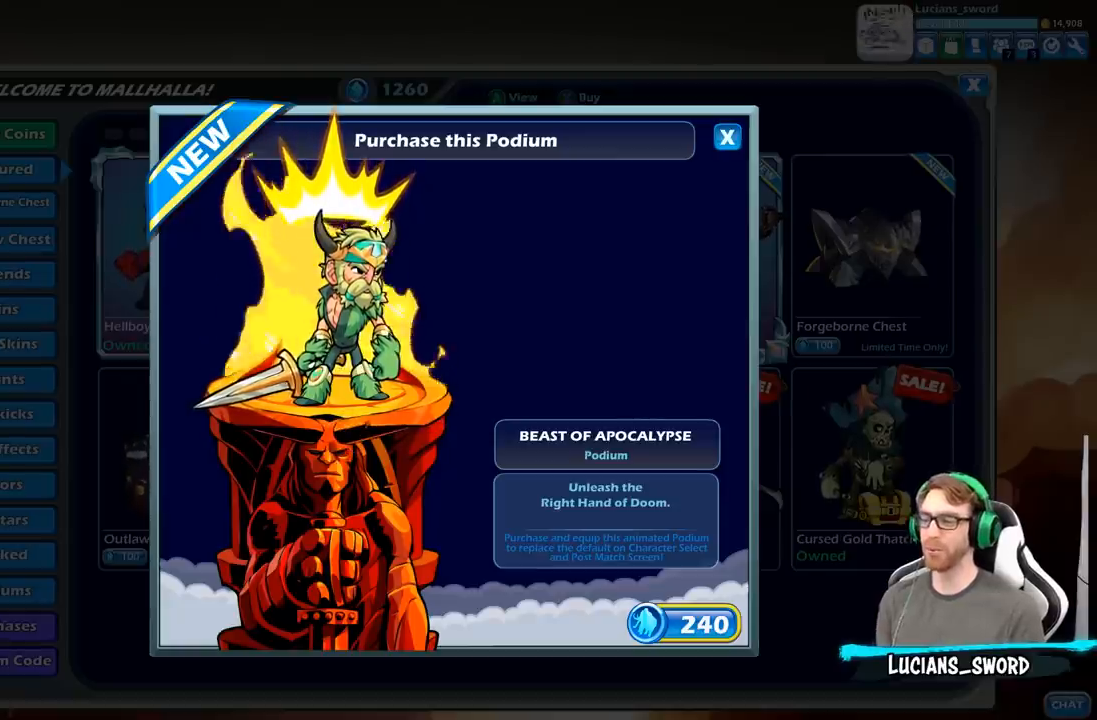
{"buttons": [], "left_stick": "center", "right_stick": "center", "events": [[300, "A", "down"], [433, "A", "up"]]}
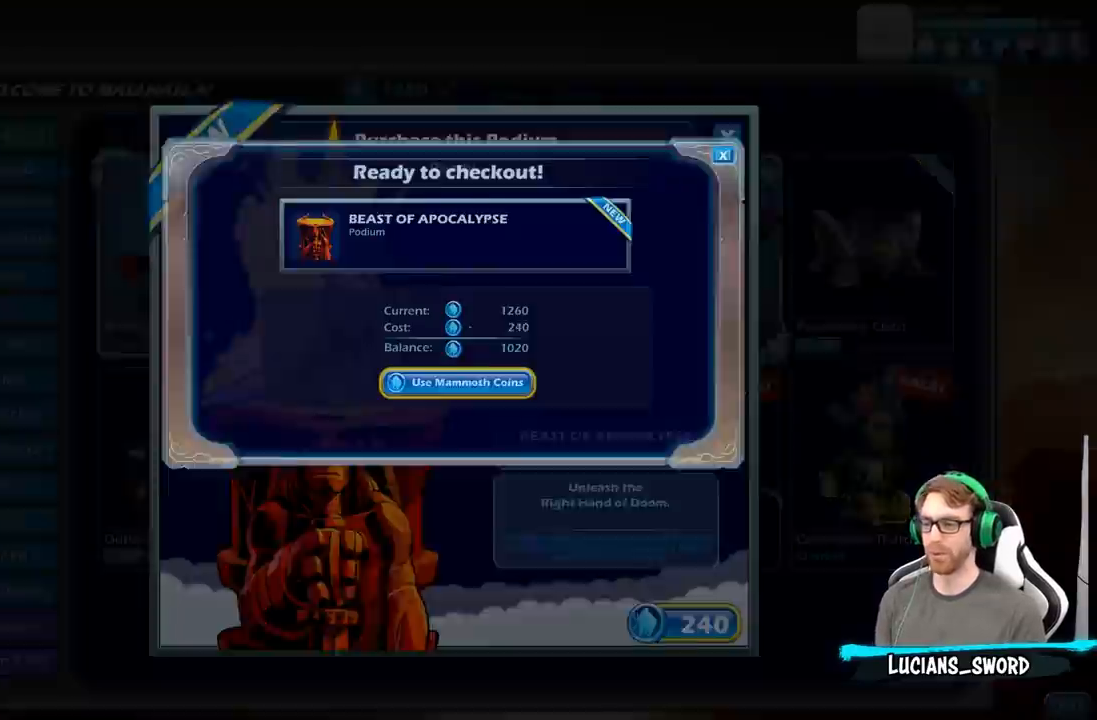
{"buttons": [], "left_stick": "center", "right_stick": "center", "events": []}
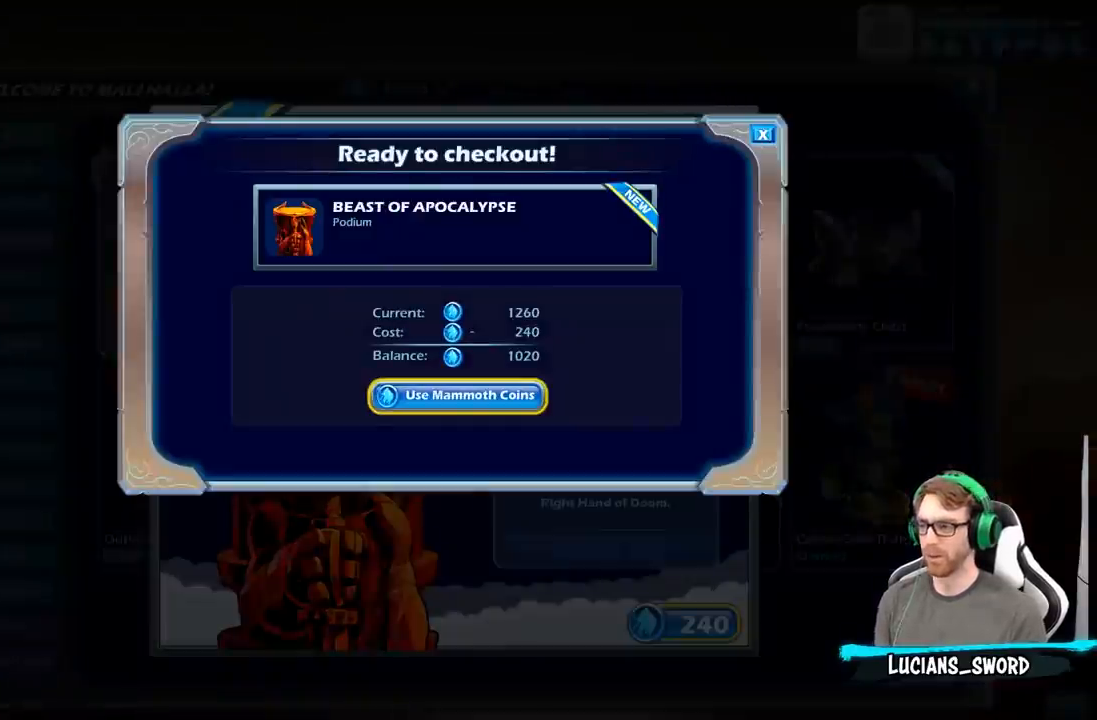
{"buttons": [], "left_stick": "center", "right_stick": "center", "events": [[100, "A", "down"], [200, "A", "up"]]}
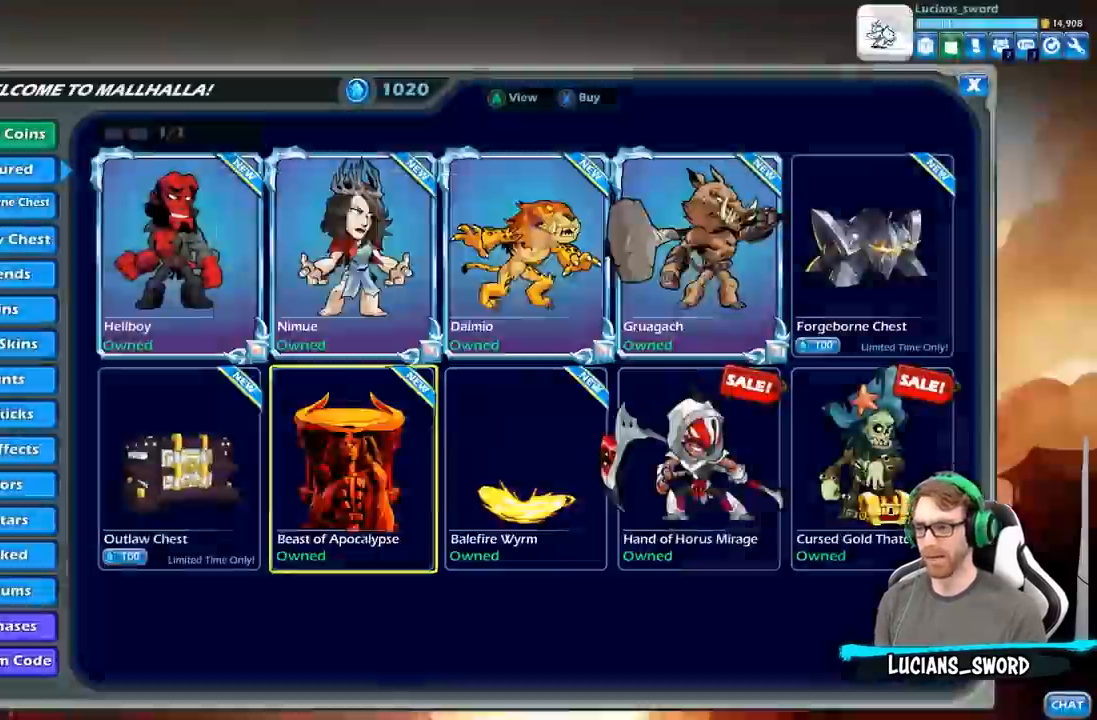
{"buttons": [], "left_stick": "center", "right_stick": "center", "events": []}
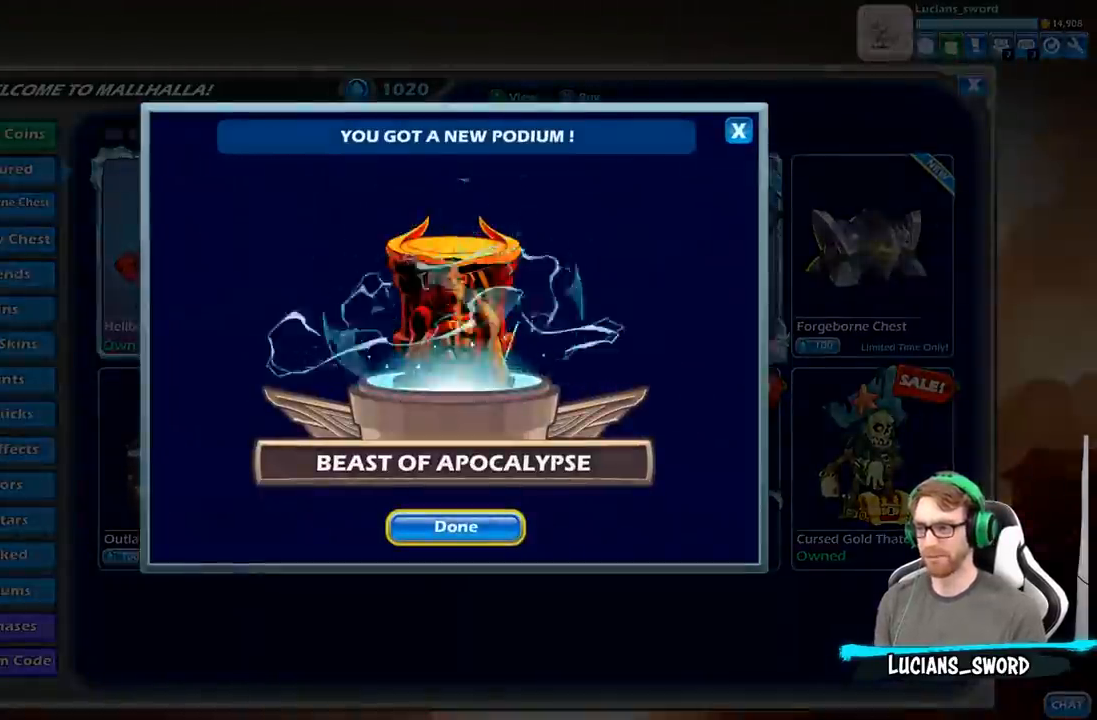
{"buttons": [], "left_stick": "center", "right_stick": "center", "events": [[83, "A", "down"], [183, "A", "up"]]}
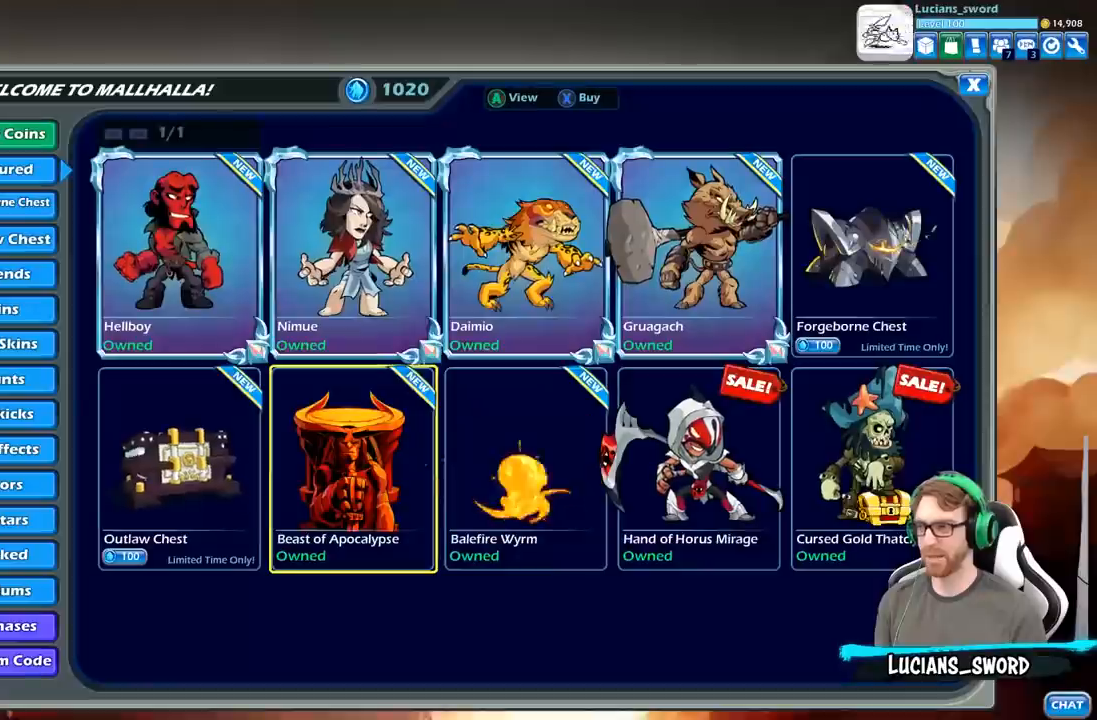
{"buttons": ["DPAD_LEFT"], "left_stick": "center", "right_stick": "center", "events": [[500, "DPAD_LEFT", "down"]]}
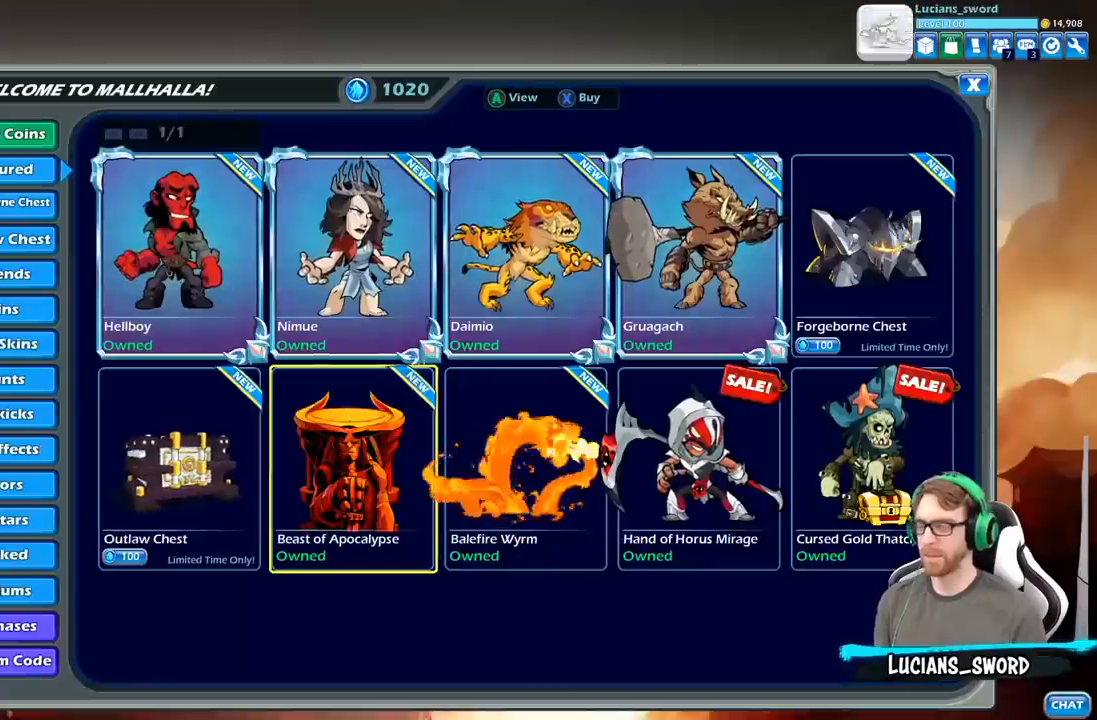
{"buttons": [], "left_stick": "center", "right_stick": "center", "events": [[133, "DPAD_LEFT", "up"], [367, "DPAD_DOWN", "down"], [467, "DPAD_DOWN", "up"]]}
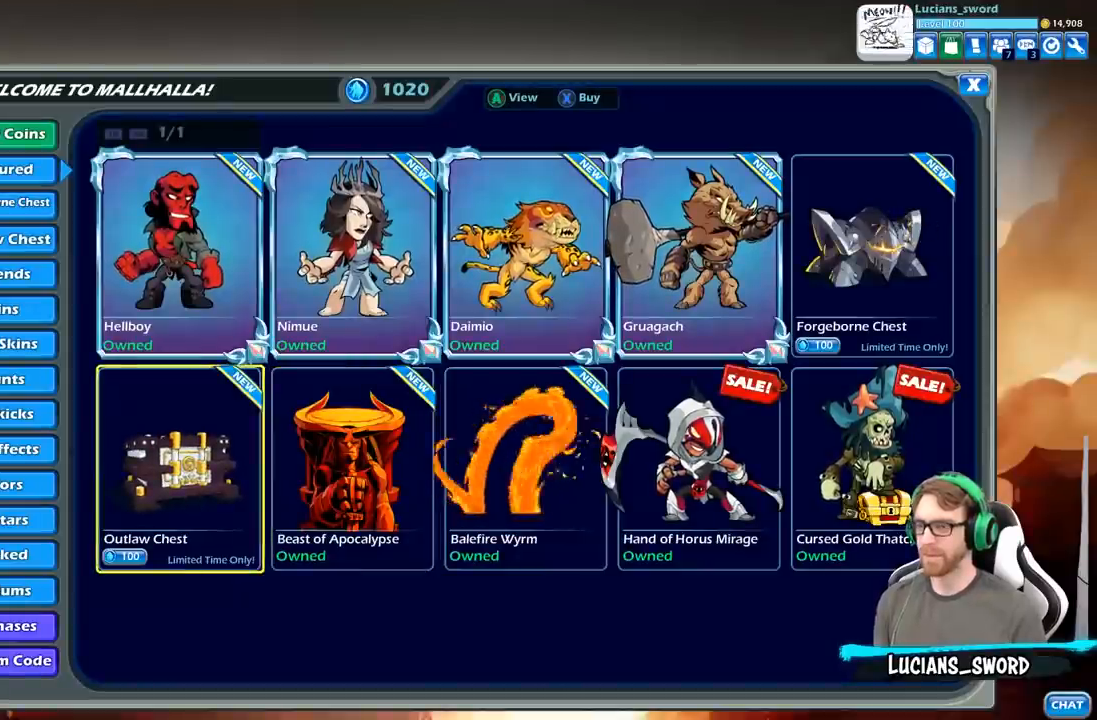
{"buttons": ["DPAD_RIGHT"], "left_stick": "center", "right_stick": "center", "events": [[183, "DPAD_UP", "down"], [283, "DPAD_UP", "up"], [500, "DPAD_RIGHT", "down"]]}
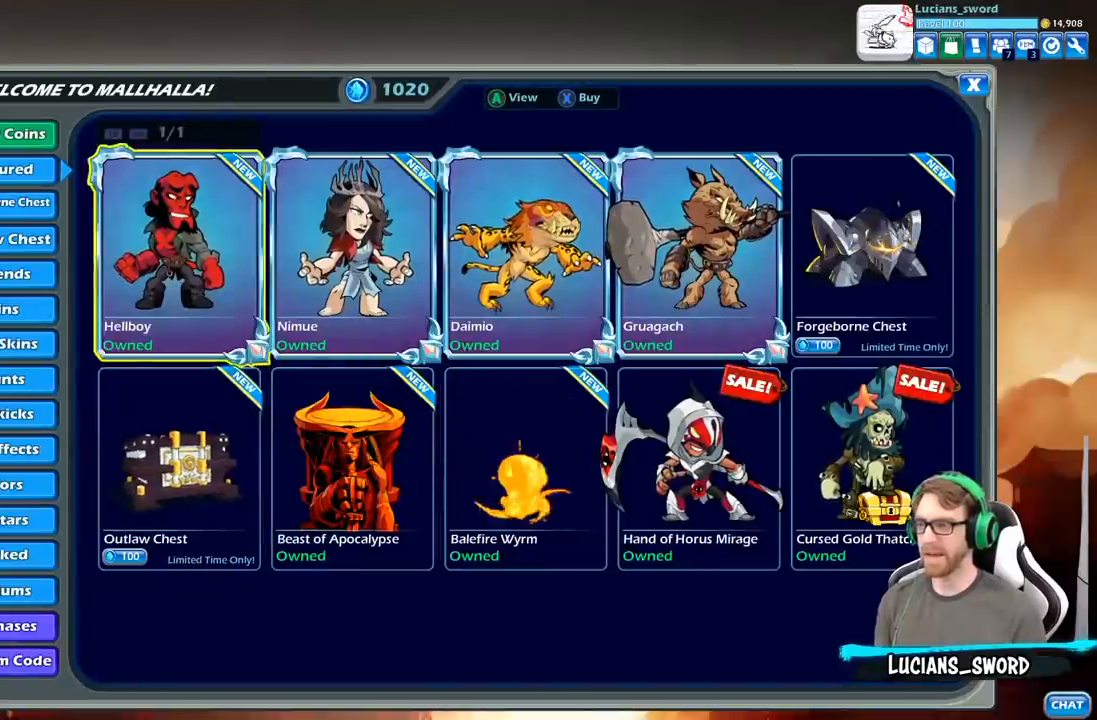
{"buttons": [], "left_stick": "center", "right_stick": "center", "events": [[100, "DPAD_RIGHT", "up"], [250, "DPAD_RIGHT", "down"], [367, "DPAD_RIGHT", "up"]]}
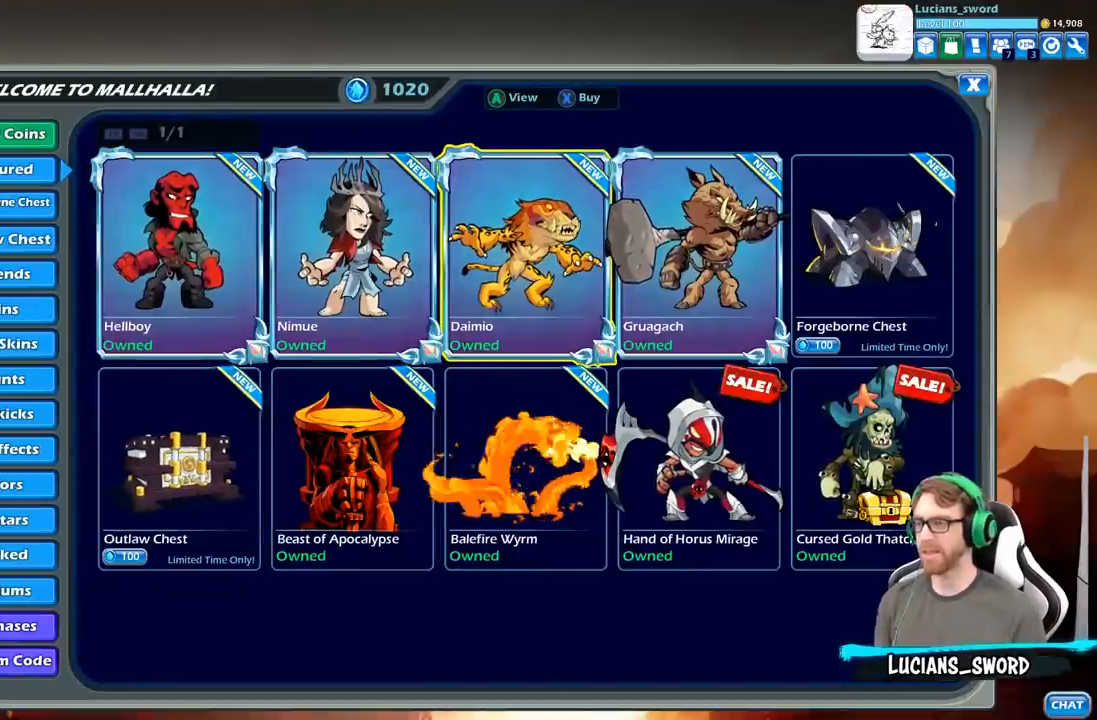
{"buttons": [], "left_stick": "center", "right_stick": "center", "events": []}
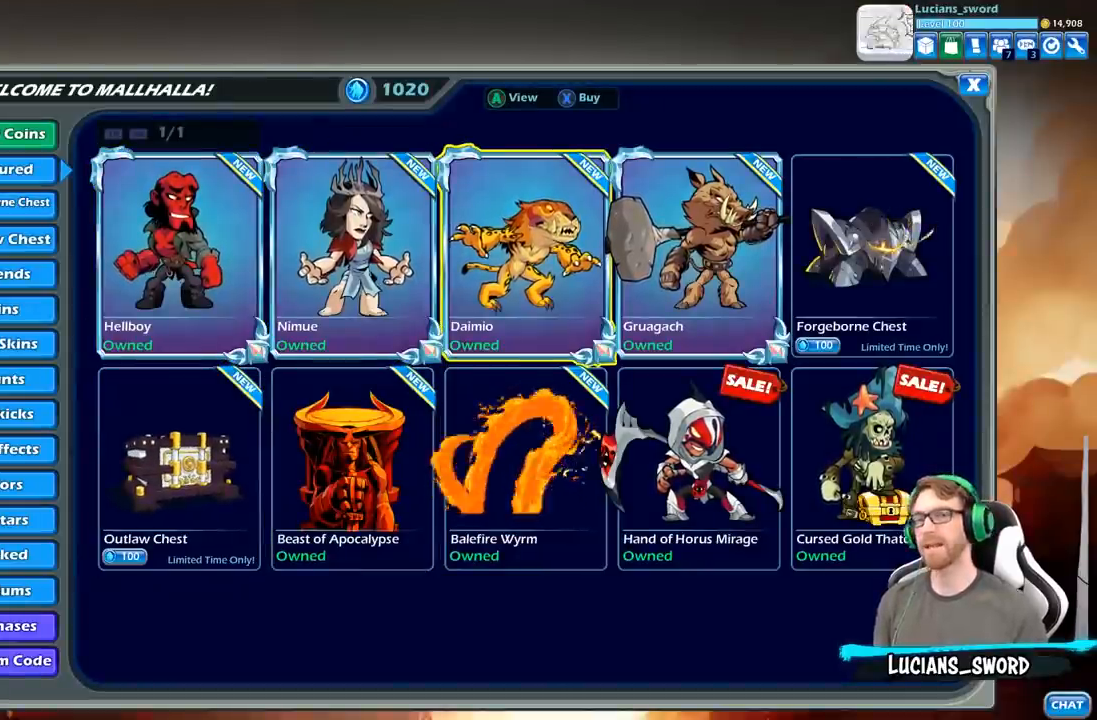
{"buttons": [], "left_stick": "center", "right_stick": "center", "events": []}
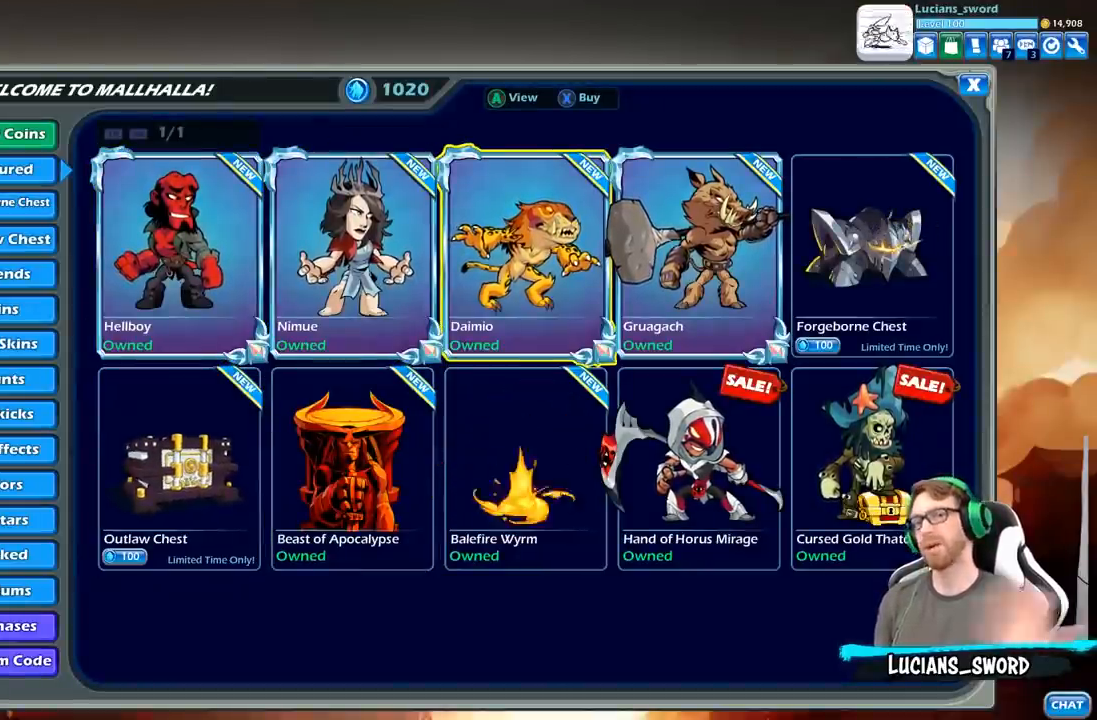
{"buttons": [], "left_stick": "center", "right_stick": "center", "events": []}
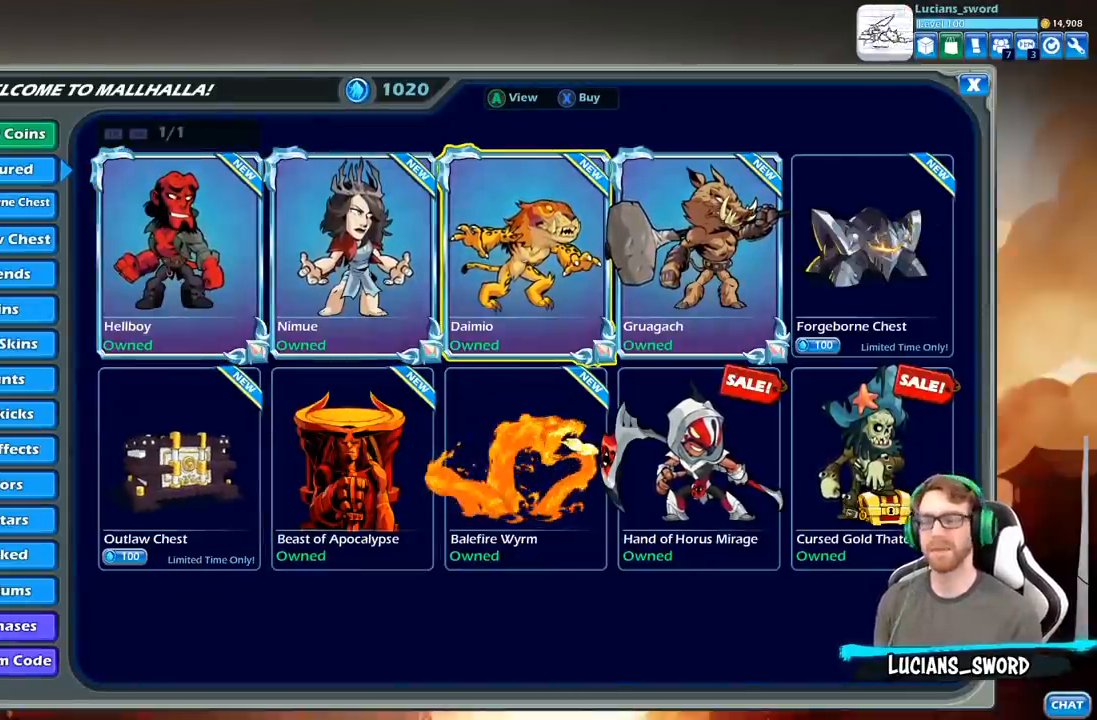
{"buttons": [], "left_stick": "center", "right_stick": "center", "events": []}
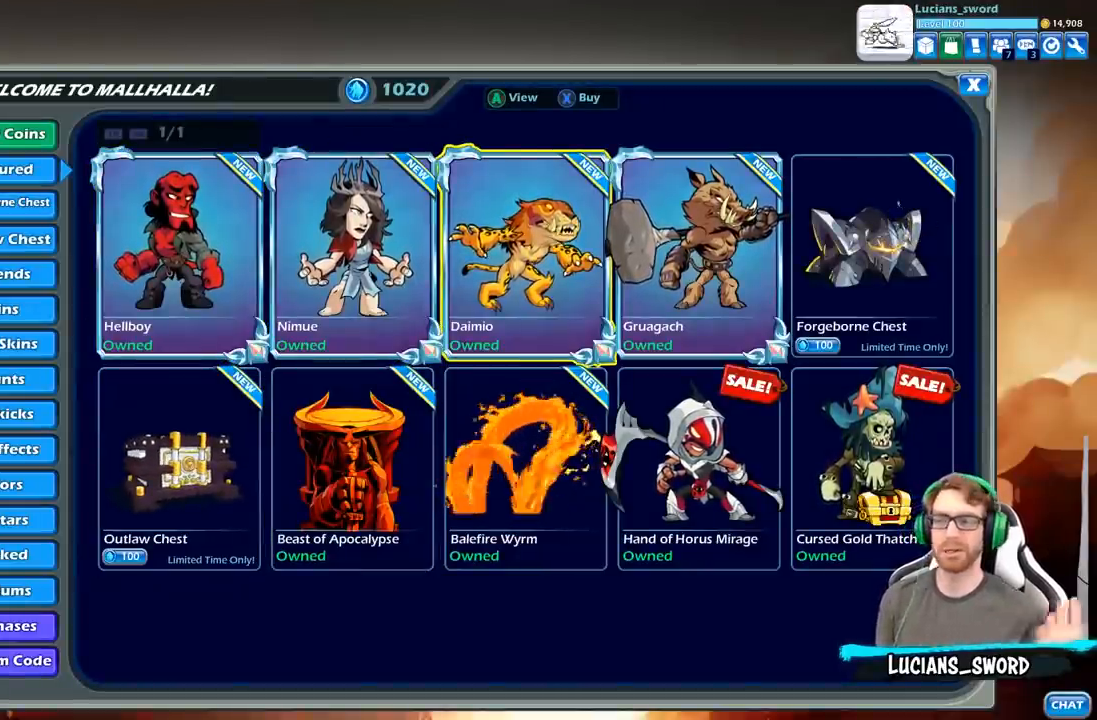
{"buttons": [], "left_stick": "center", "right_stick": "center", "events": []}
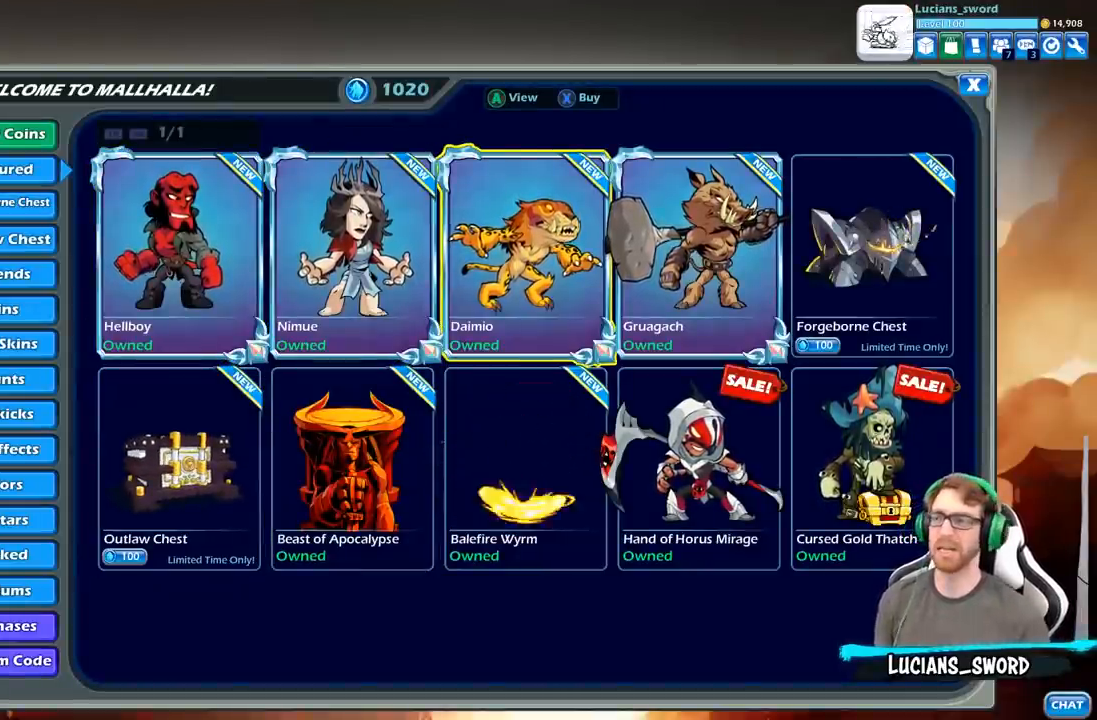
{"buttons": [], "left_stick": "center", "right_stick": "center", "events": []}
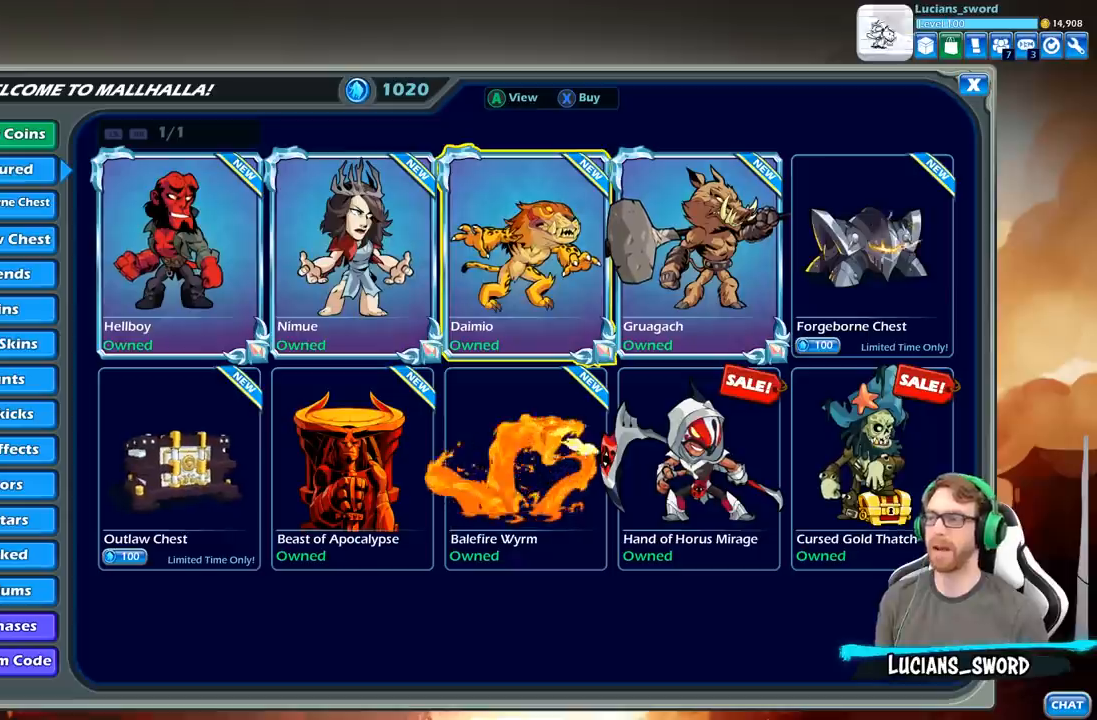
{"buttons": [], "left_stick": "center", "right_stick": "center", "events": [[183, "DPAD_LEFT", "down"], [317, "DPAD_LEFT", "up"], [417, "DPAD_LEFT", "down"], [483, "DPAD_LEFT", "up"]]}
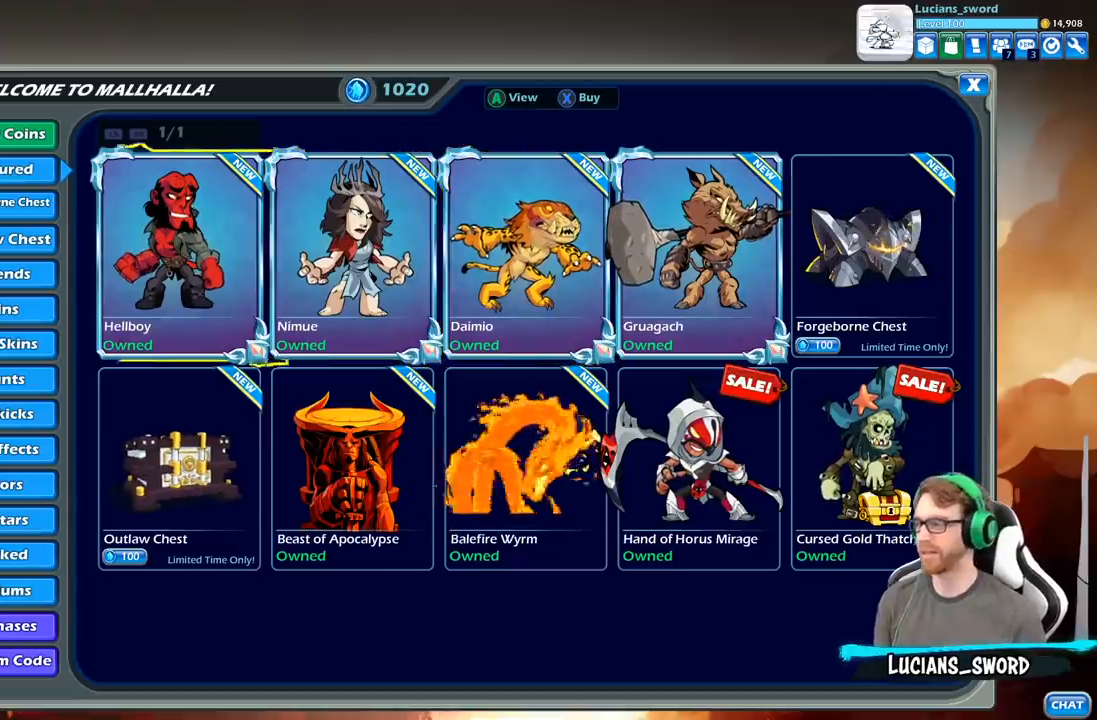
{"buttons": [], "left_stick": "center", "right_stick": "center", "events": [[133, "DPAD_LEFT", "down"], [233, "DPAD_LEFT", "up"], [317, "B", "down"], [417, "B", "up"]]}
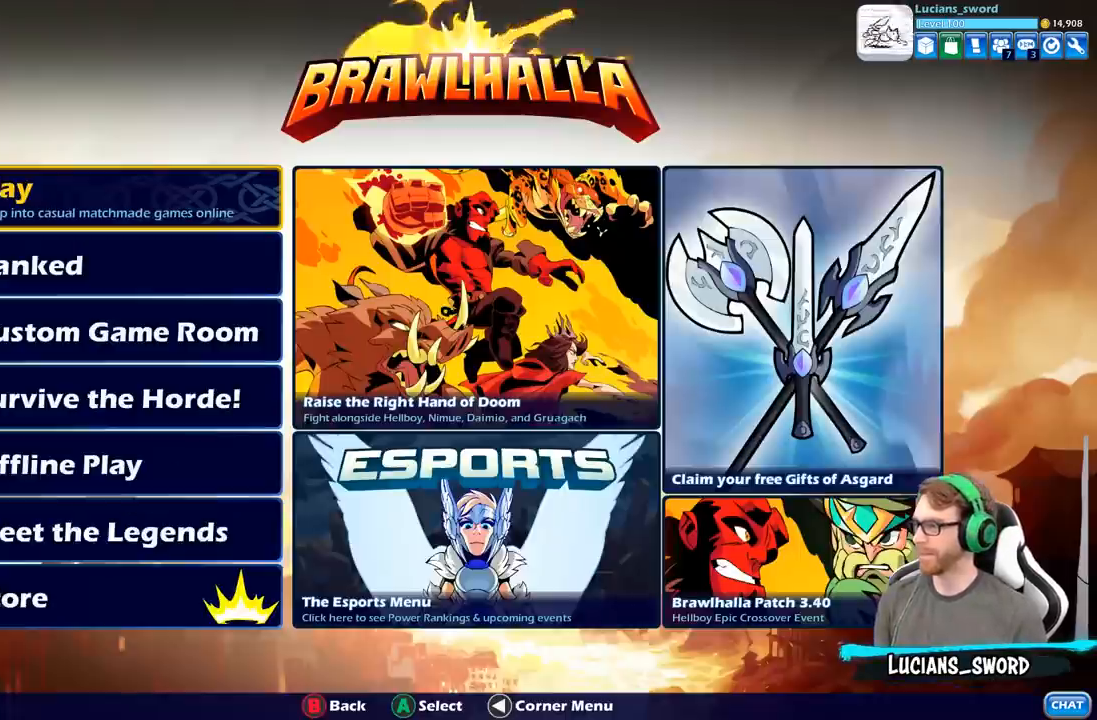
{"buttons": [], "left_stick": "center", "right_stick": "center", "events": []}
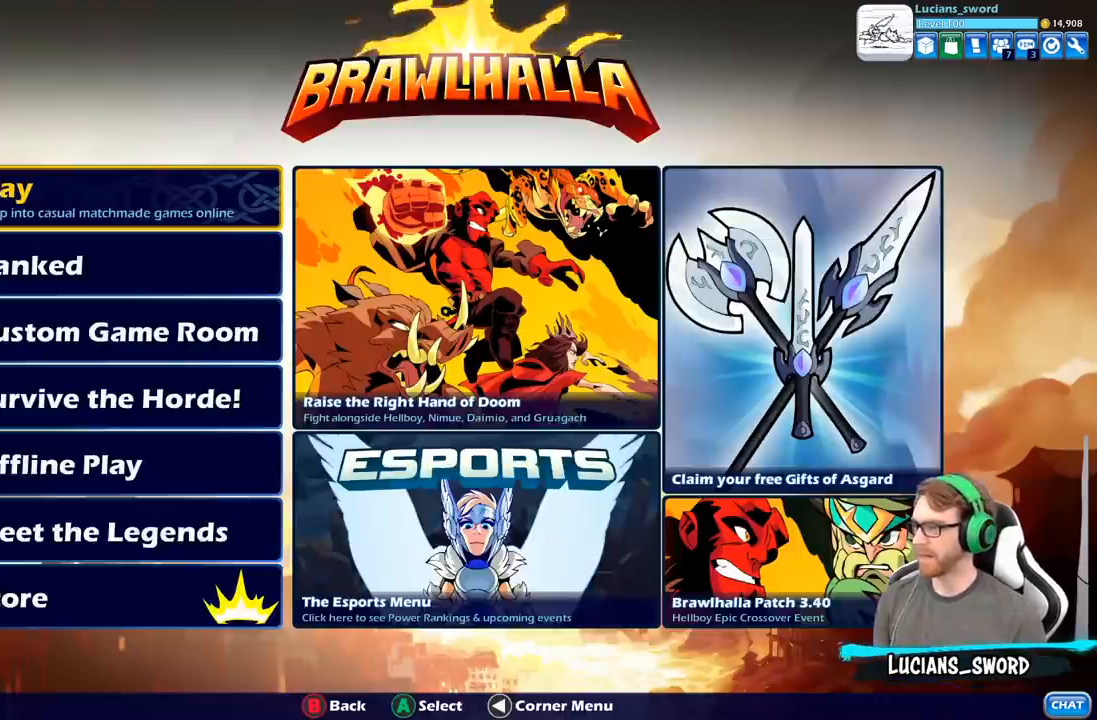
{"buttons": [], "left_stick": "center", "right_stick": "center", "events": [[400, "DPAD_DOWN", "down"], [500, "DPAD_DOWN", "up"]]}
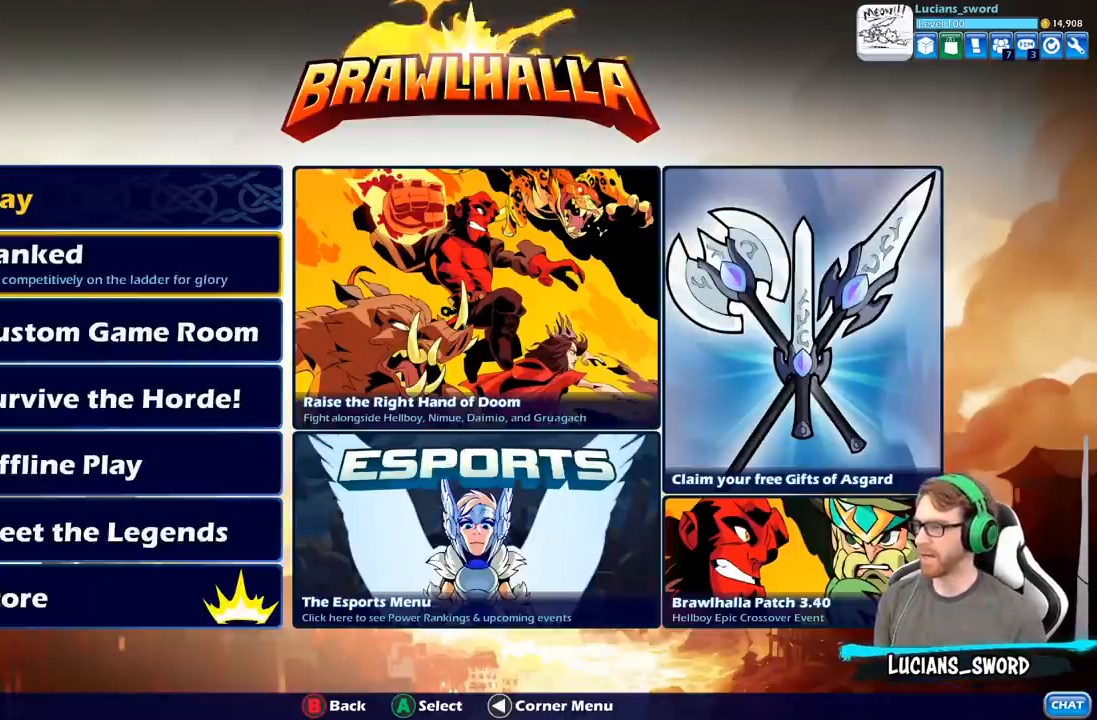
{"buttons": ["DPAD_DOWN"], "left_stick": "center", "right_stick": "center", "events": [[100, "DPAD_DOWN", "down"], [200, "DPAD_DOWN", "up"], [267, "DPAD_DOWN", "down"], [350, "DPAD_DOWN", "up"], [433, "DPAD_DOWN", "down"]]}
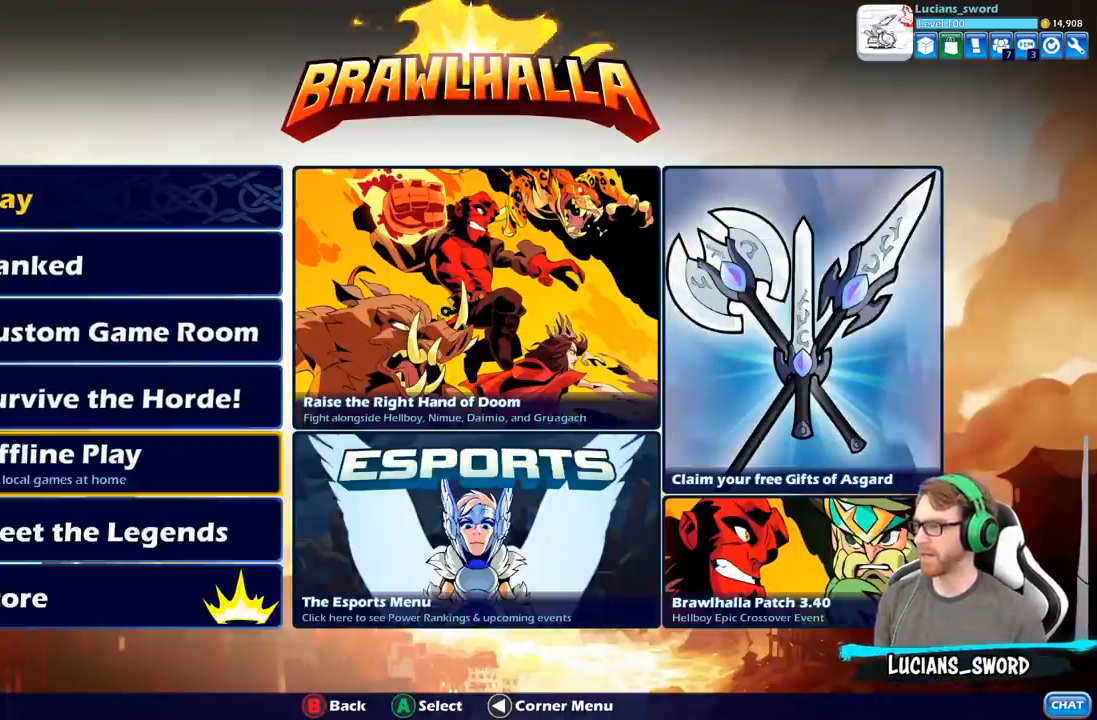
{"buttons": [], "left_stick": "center", "right_stick": "center", "events": [[17, "DPAD_DOWN", "up"], [83, "DPAD_DOWN", "down"], [183, "DPAD_DOWN", "up"], [267, "DPAD_DOWN", "down"], [350, "DPAD_DOWN", "up"]]}
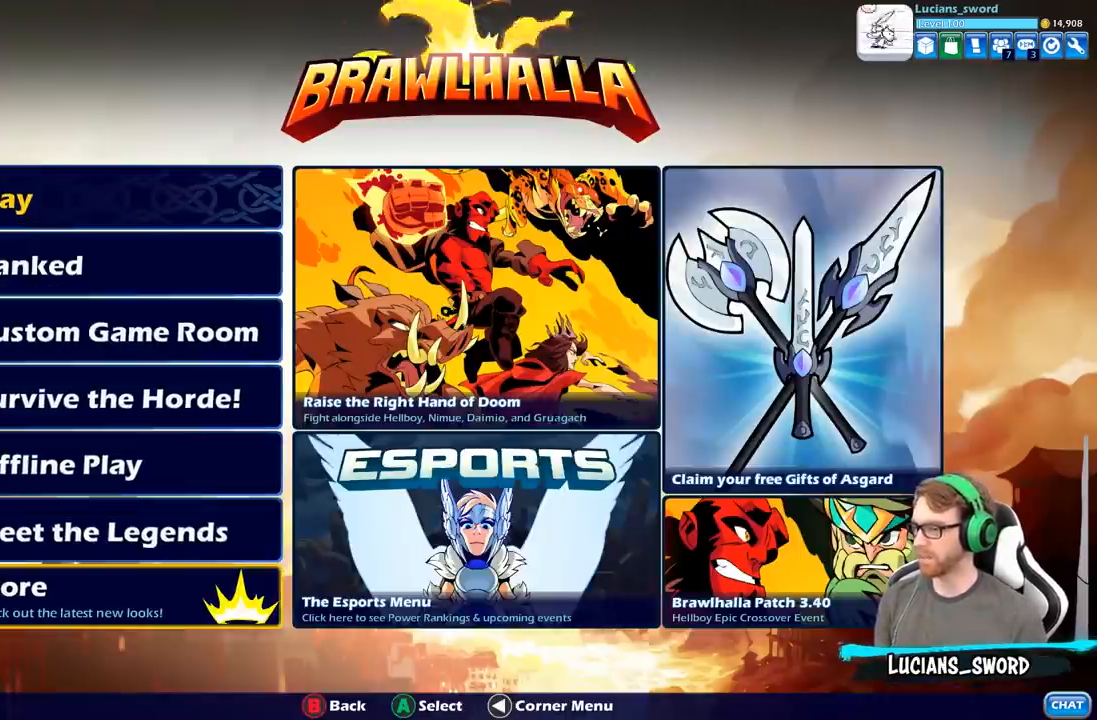
{"buttons": [], "left_stick": "center", "right_stick": "center", "events": [[83, "A", "down"], [200, "A", "up"], [350, "DPAD_DOWN", "down"], [483, "DPAD_DOWN", "up"]]}